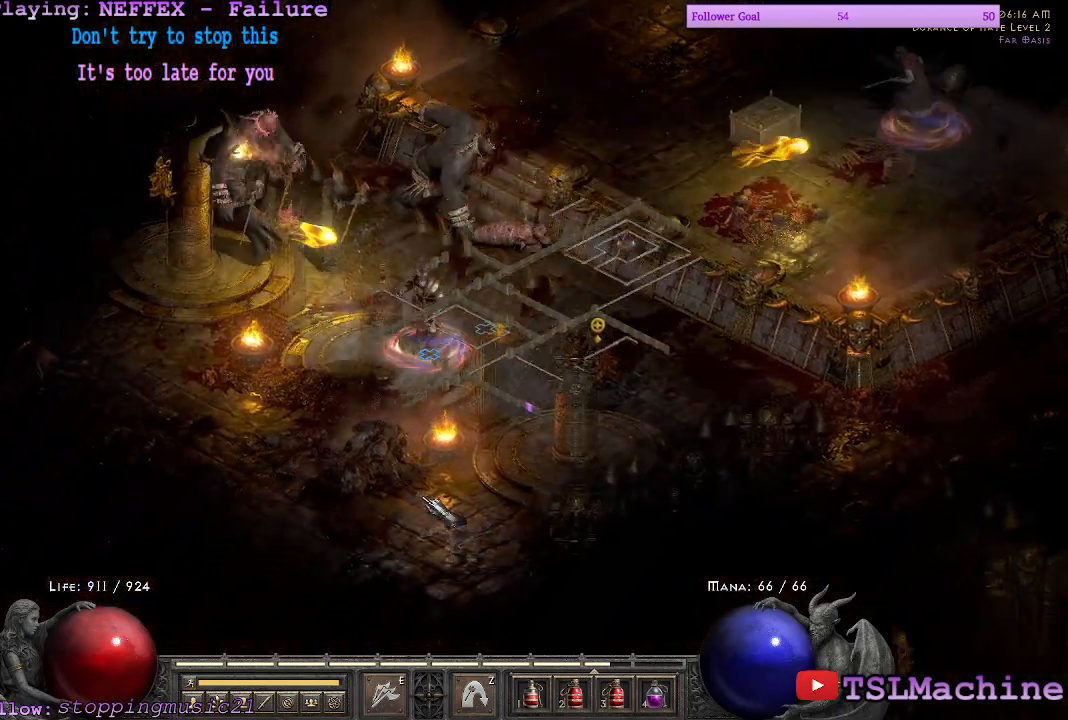
Gameplay with keyboard and mouse; each line is a JSON object with the keys and mouse buttons held at the frame after it. "events" lists presses ("down") and releases ("up") of "1", "2", "3", "4", "a", "alt", "c", "caps_lock", "ctrl", "d", "e", "escape", "f", "f1", "g", "q", "r", "s", "shift", "space", "tab", "tilde", "v", "w", "x", "z", "mouse_left", "mouse_wheel" and "mouse_right" between this image and that frame as [ms after this image, input, new state], when the widget could be followed in between. "mouse_left", "mouse_wheel", "mouse_right" = the "left", "wheel", "right" buttons of the "mouse" list. No other keys are recorded. "wheel" means that the mouse wheel is clicked or scrolled. Mouse movement is not recorded.
{"keys": [], "mouse": ["left"], "events": []}
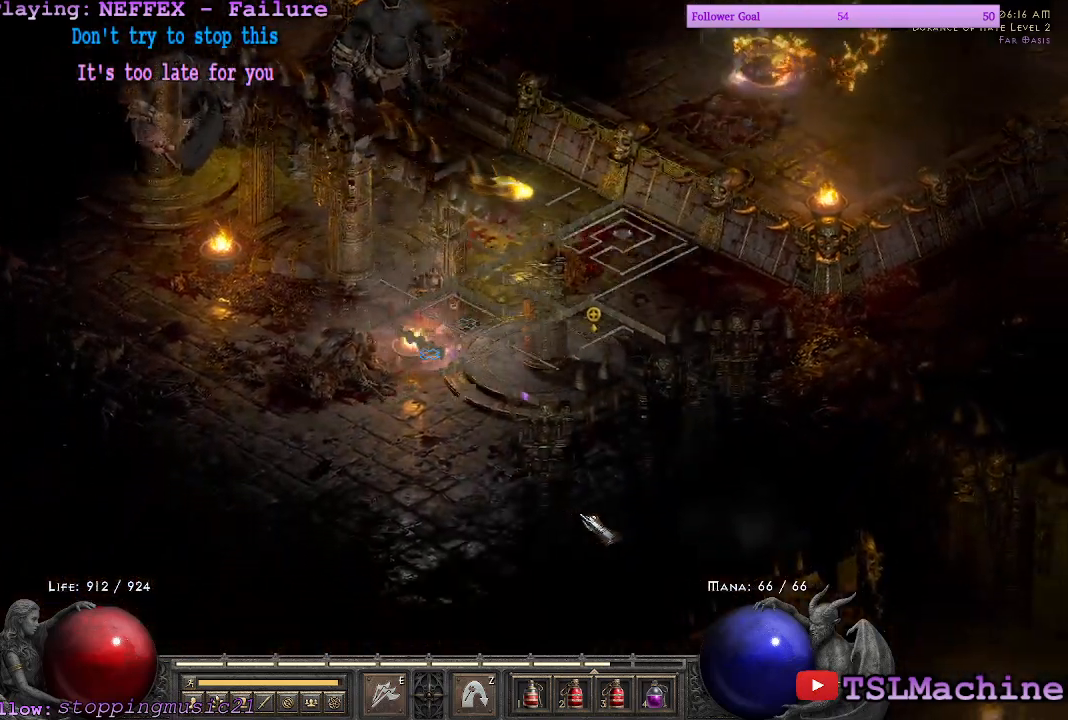
{"keys": [], "mouse": ["left"], "events": []}
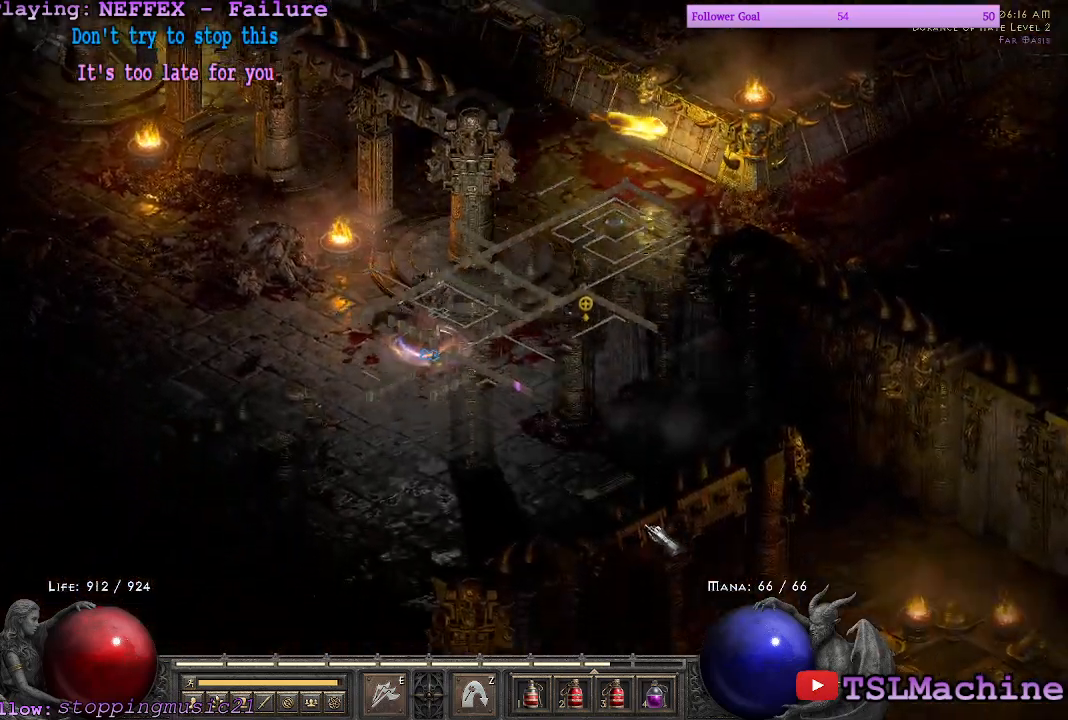
{"keys": [], "mouse": ["left"], "events": []}
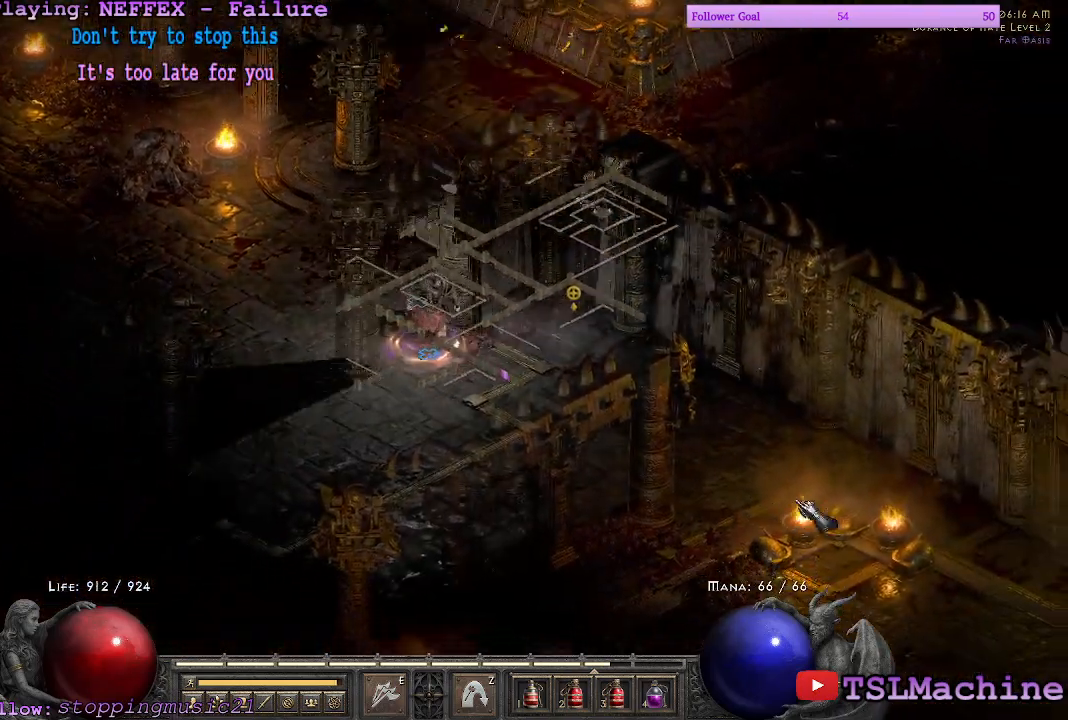
{"keys": [], "mouse": ["left"], "events": []}
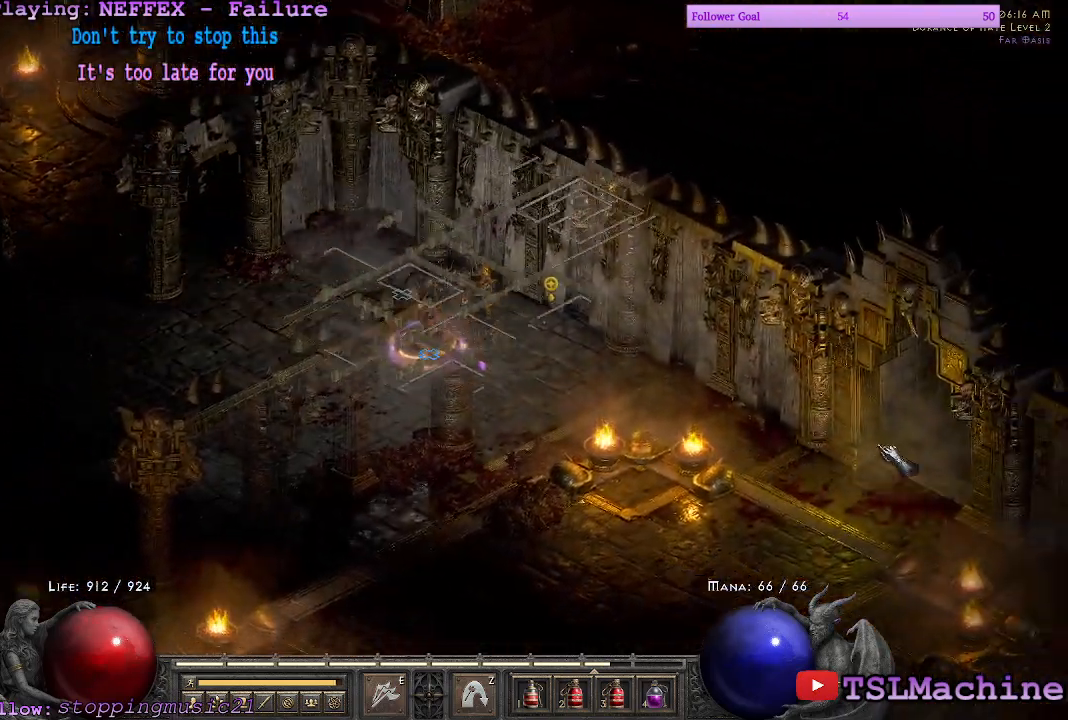
{"keys": [], "mouse": ["left"], "events": [[150, "mouse_left", "up"], [350, "mouse_left", "down"]]}
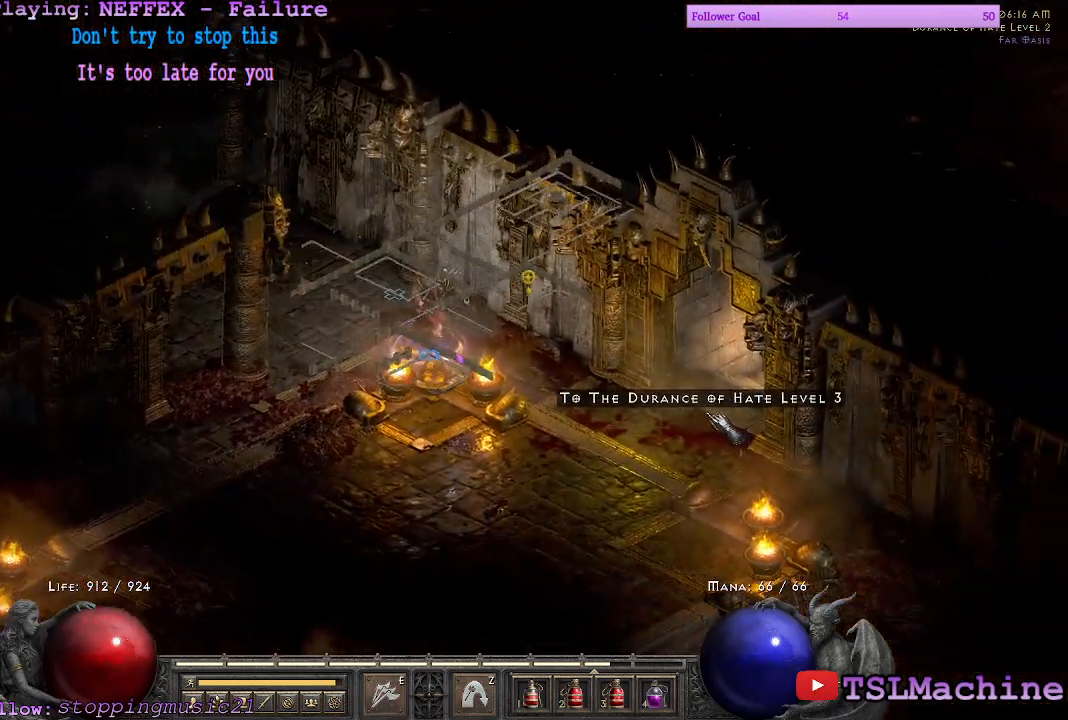
{"keys": [], "mouse": [], "events": [[200, "mouse_left", "up"]]}
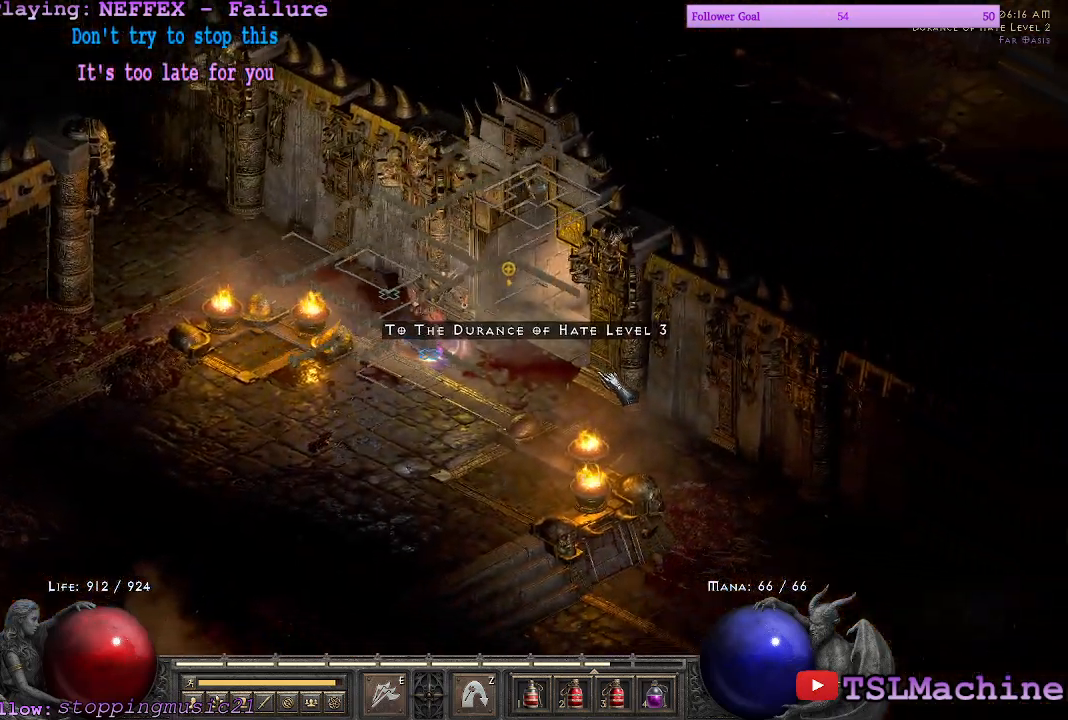
{"keys": [], "mouse": ["left"], "events": [[400, "mouse_left", "down"]]}
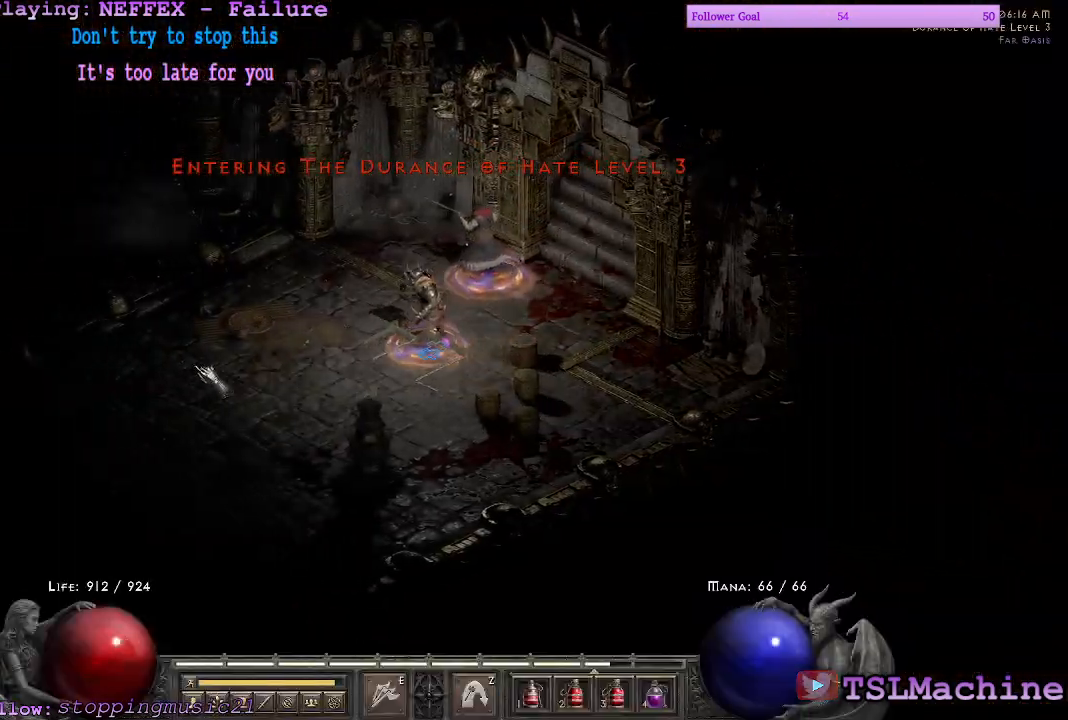
{"keys": [], "mouse": ["left"], "events": []}
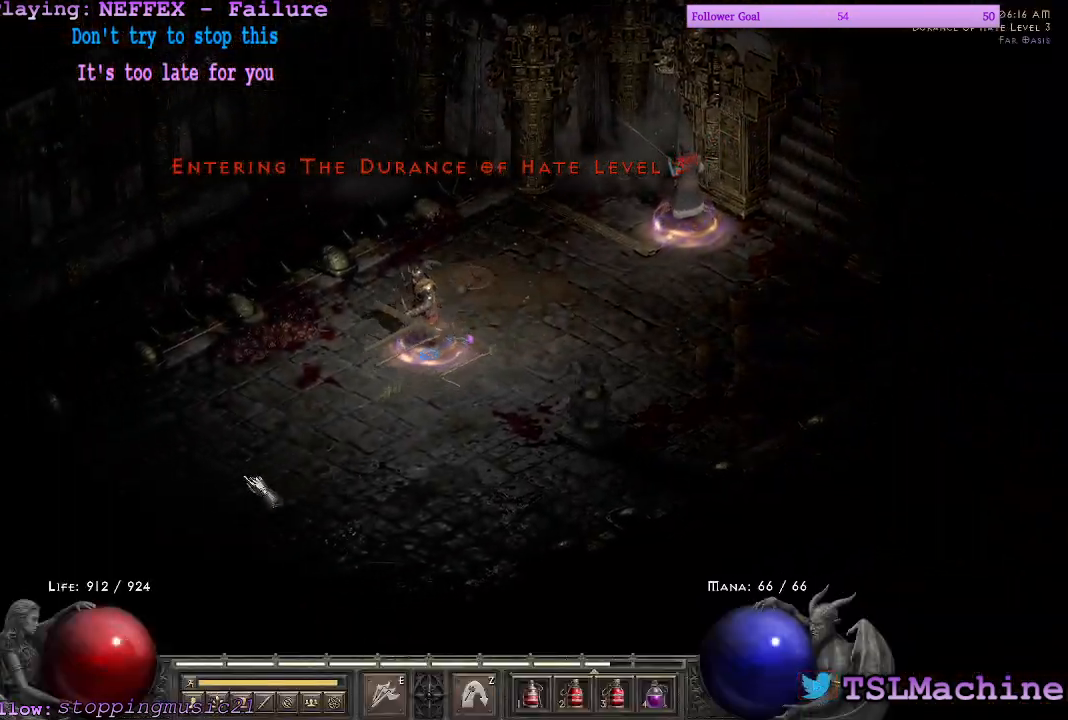
{"keys": [], "mouse": ["left"], "events": []}
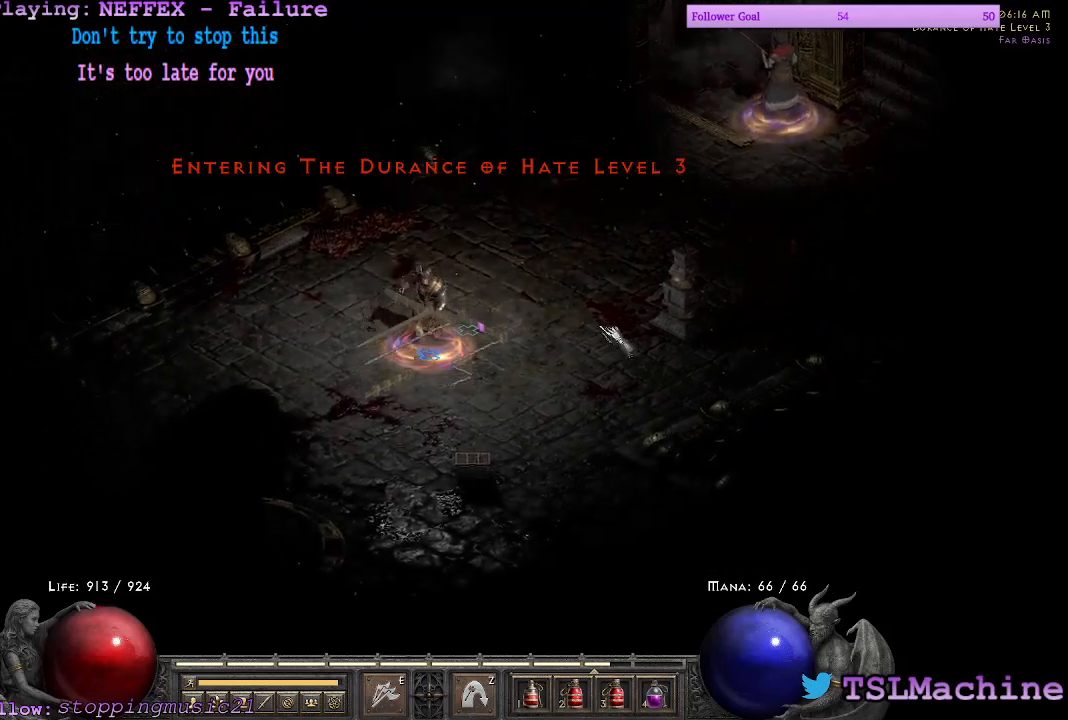
{"keys": ["x"], "mouse": ["right"], "events": [[300, "x", "down"], [333, "mouse_right", "down"], [400, "mouse_left", "up"]]}
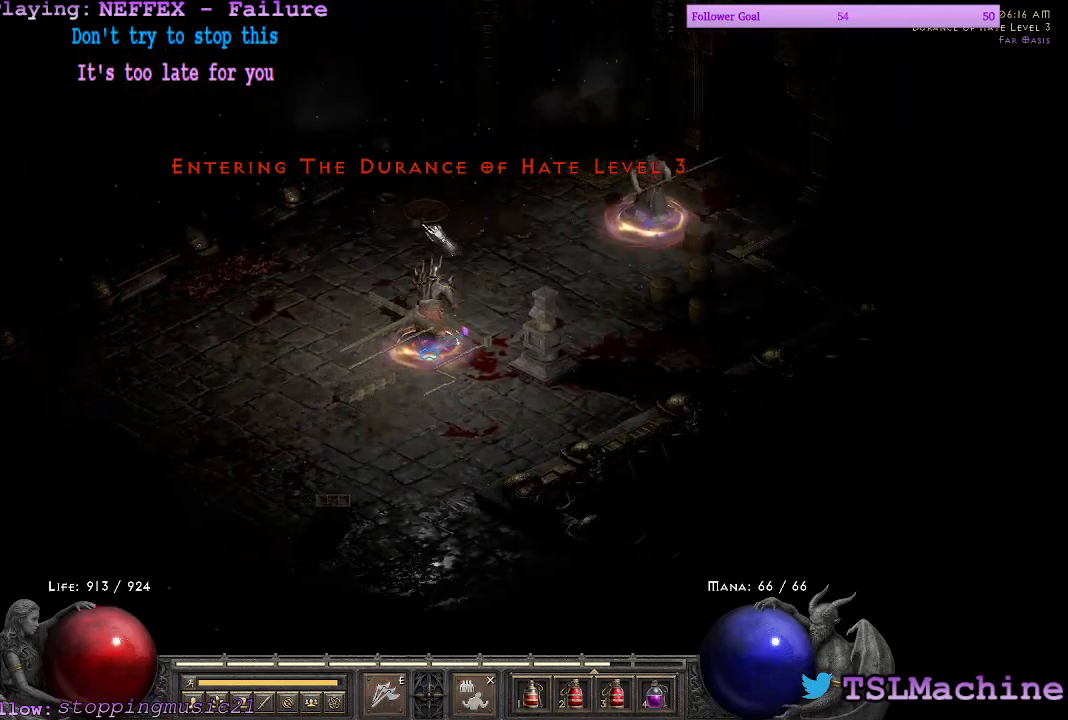
{"keys": ["c"], "mouse": ["right"], "events": [[200, "mouse_right", "up"], [233, "c", "down"], [233, "x", "up"], [300, "mouse_right", "down"]]}
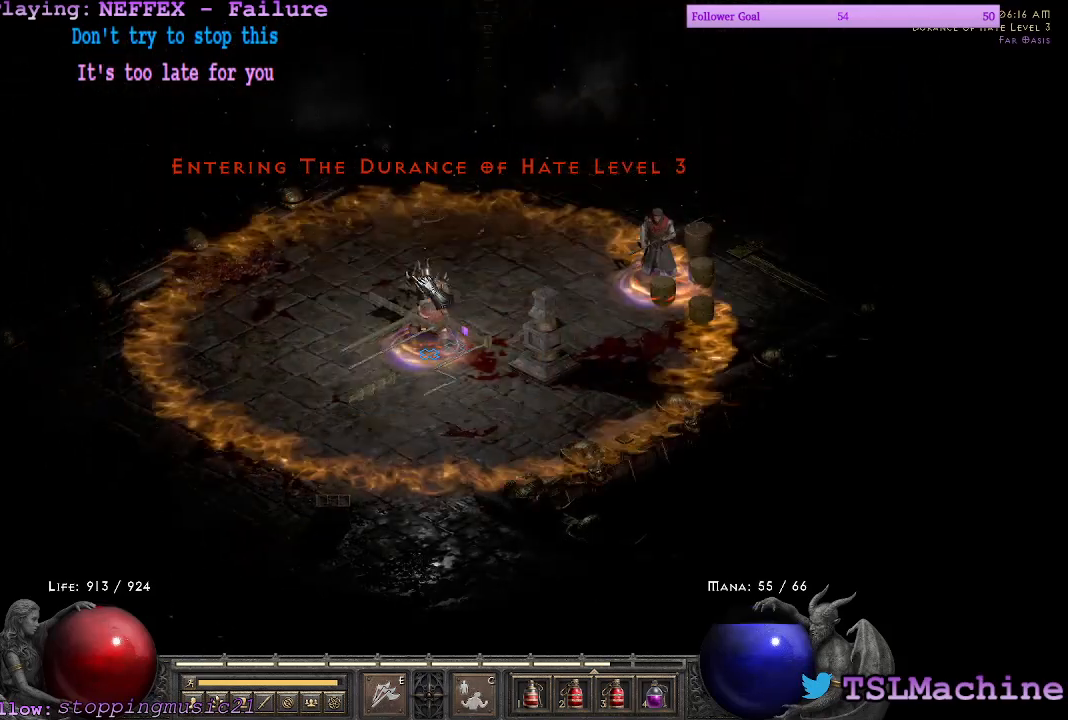
{"keys": ["v"], "mouse": ["right"], "events": [[150, "v", "down"], [217, "c", "up"]]}
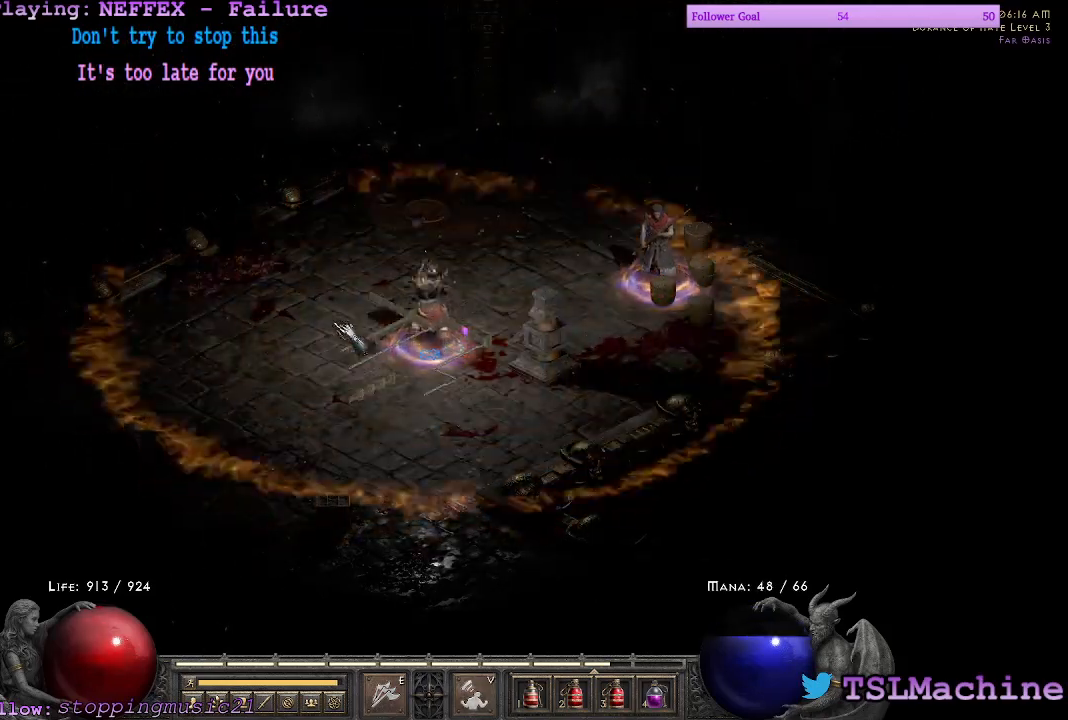
{"keys": [], "mouse": ["left"], "events": [[133, "mouse_left", "down"], [133, "mouse_right", "up"], [133, "v", "up"]]}
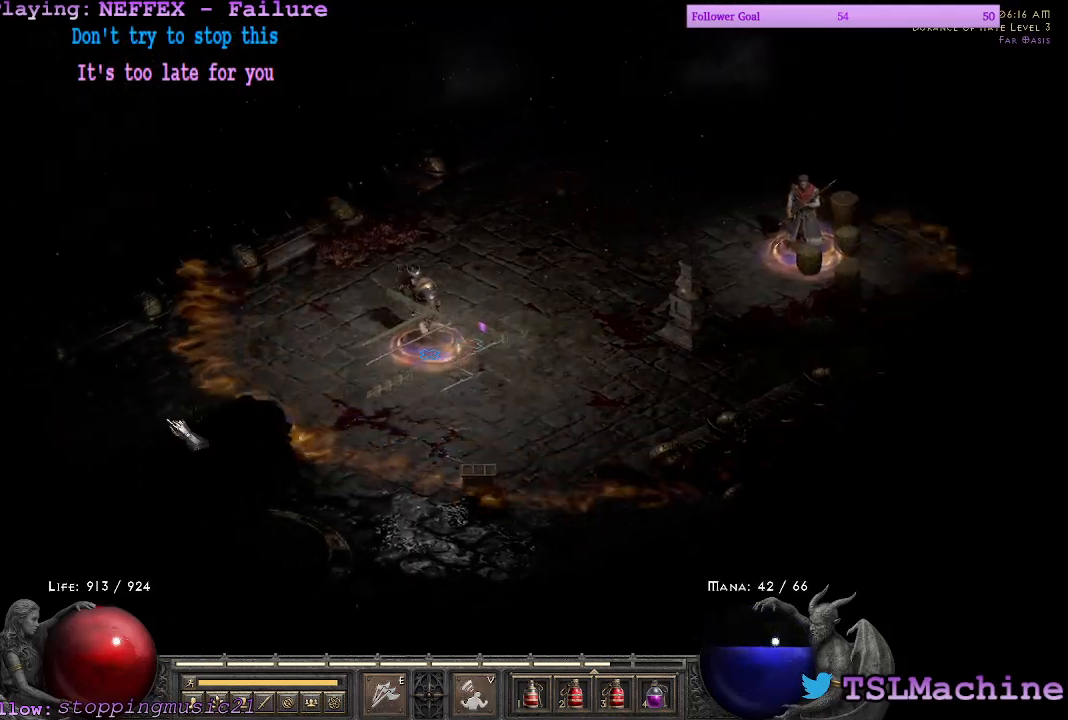
{"keys": [], "mouse": ["left"], "events": []}
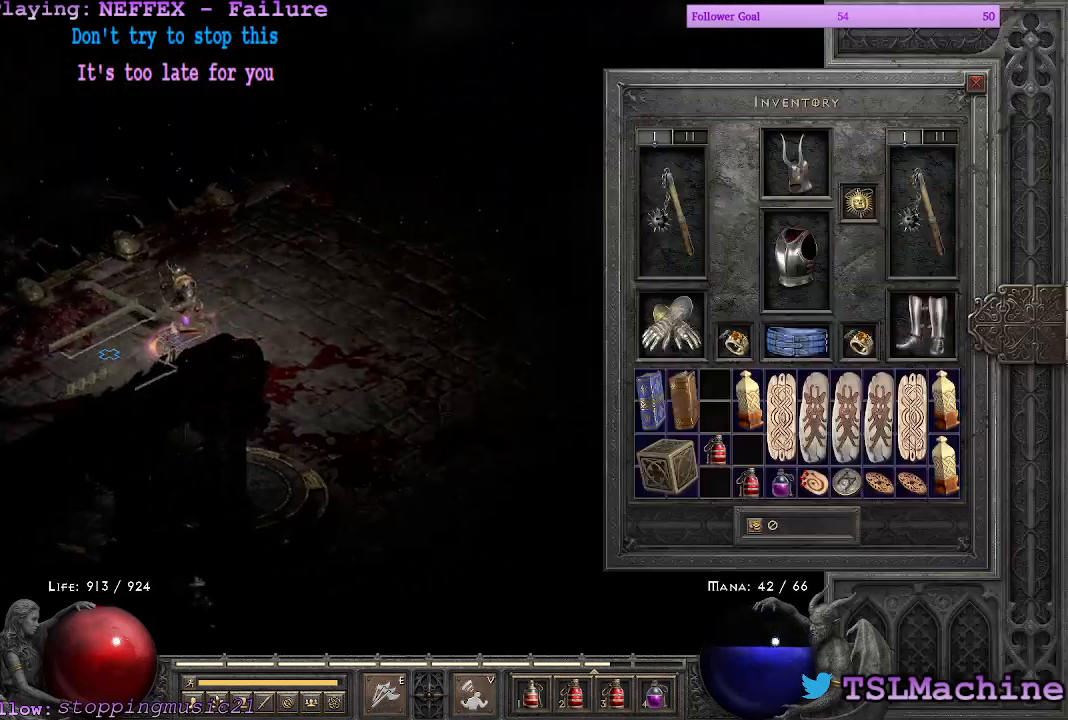
{"keys": [], "mouse": ["left"], "events": []}
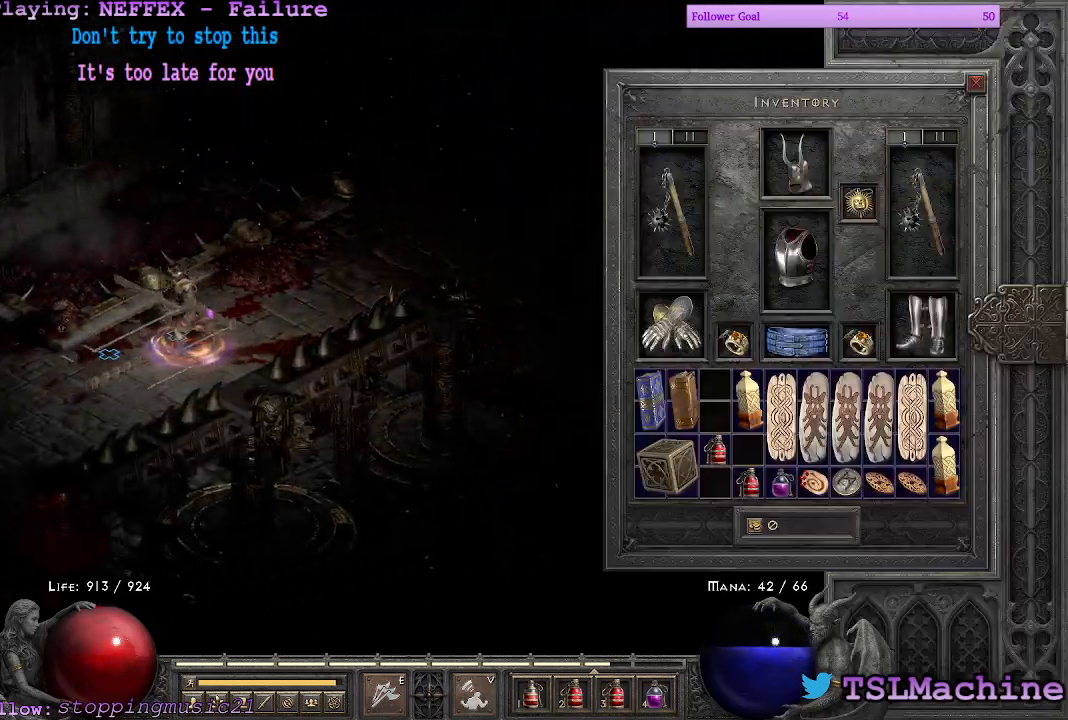
{"keys": [], "mouse": ["left"], "events": []}
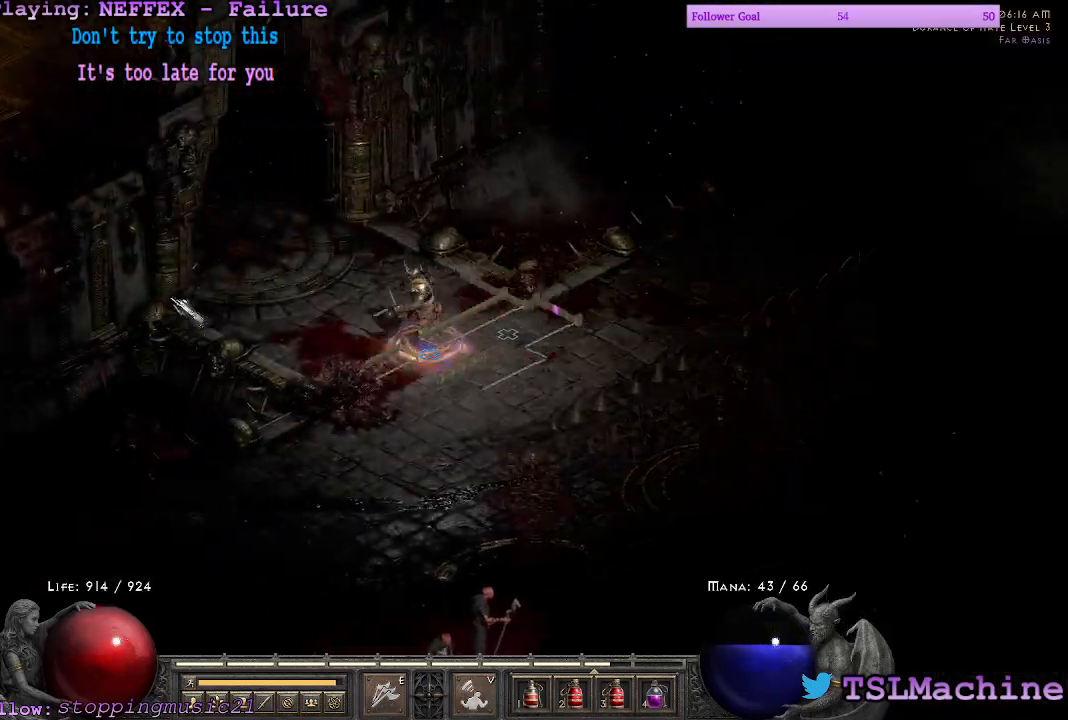
{"keys": [], "mouse": ["left"], "events": []}
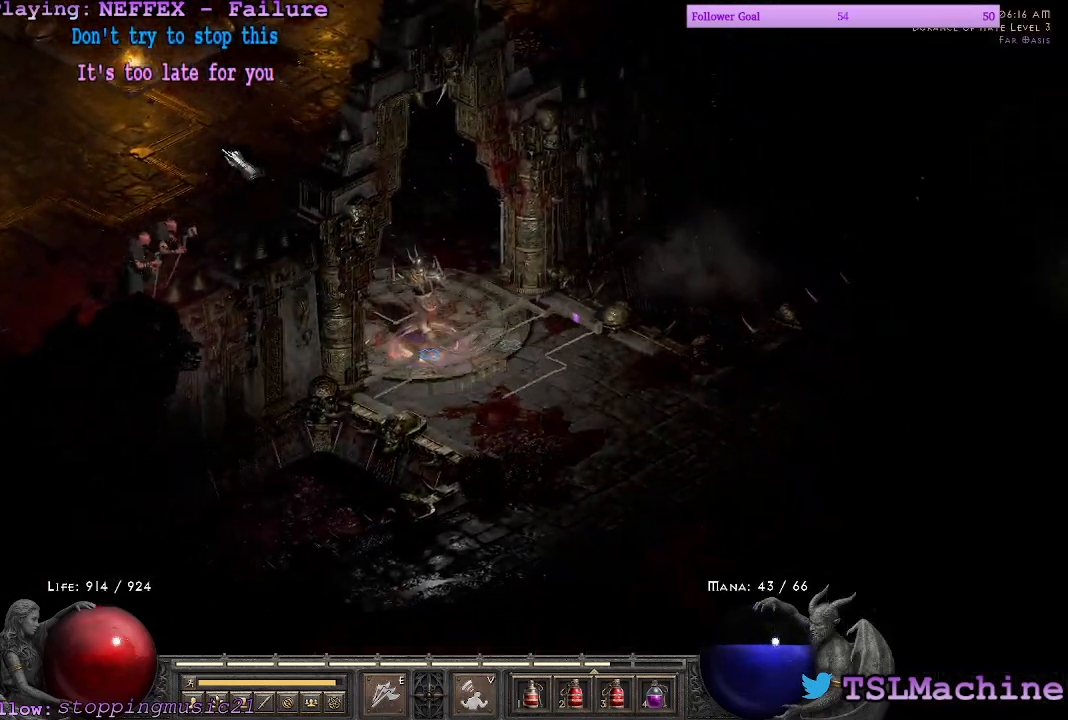
{"keys": [], "mouse": ["left"], "events": []}
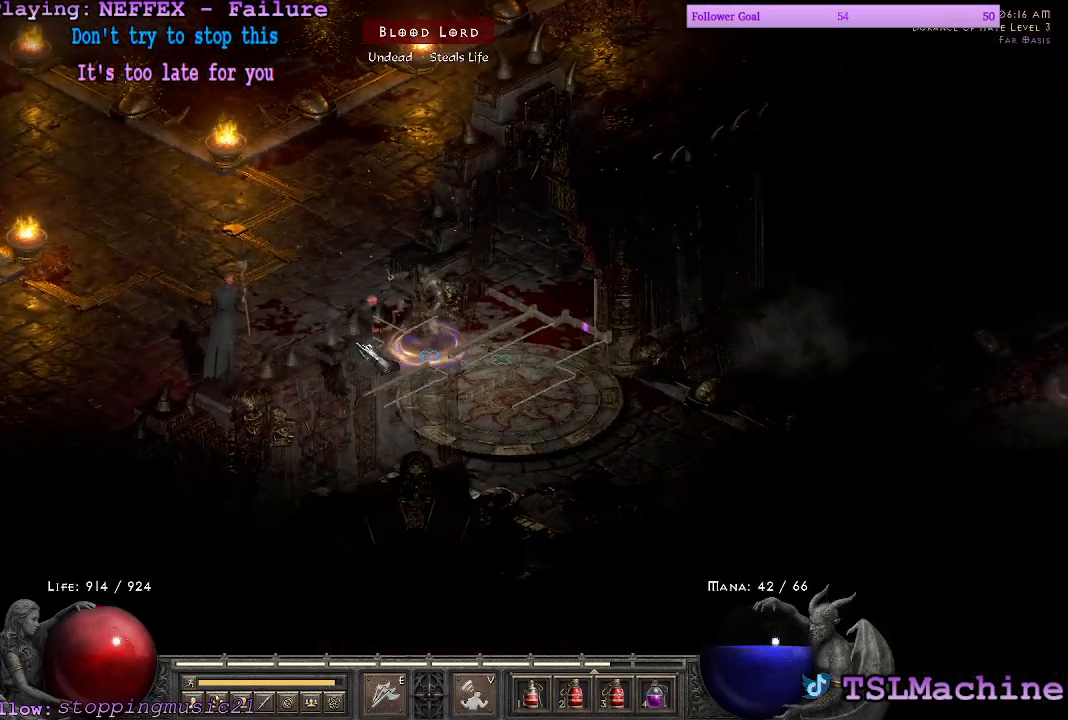
{"keys": [], "mouse": ["left"], "events": []}
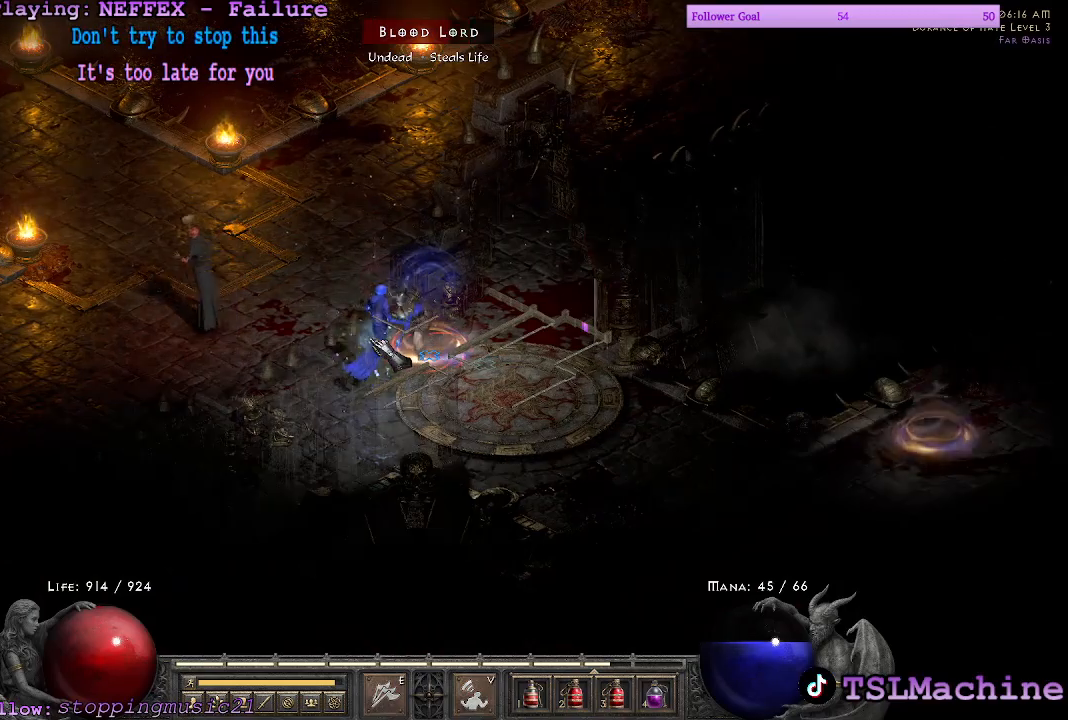
{"keys": [], "mouse": ["left"], "events": []}
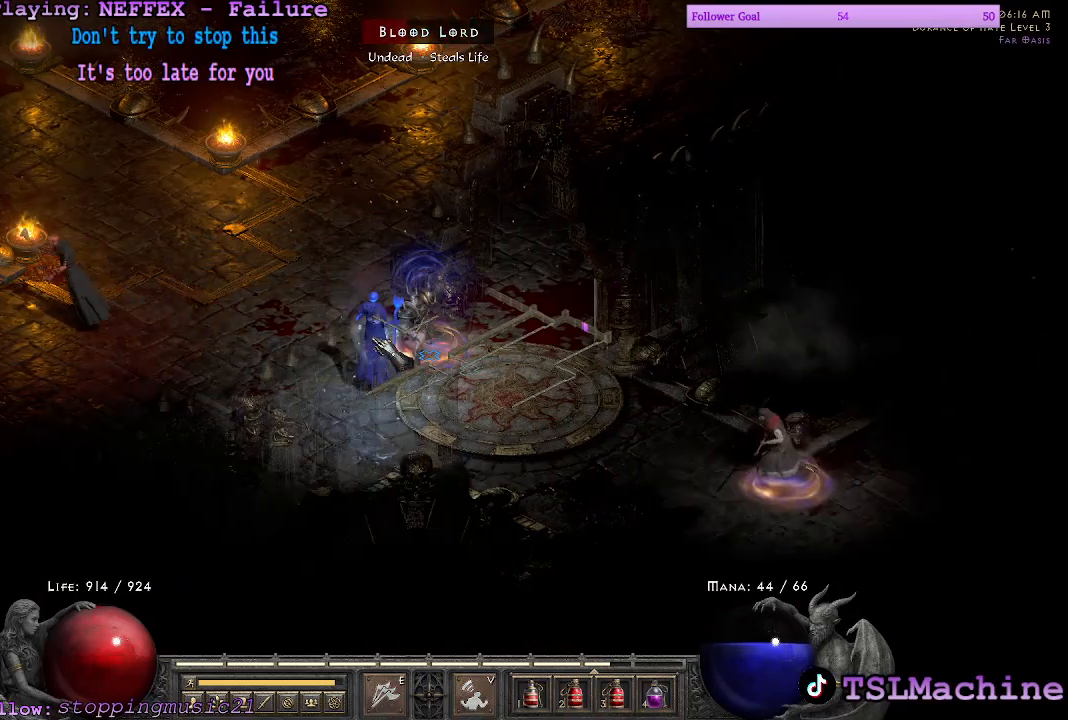
{"keys": [], "mouse": ["left"], "events": []}
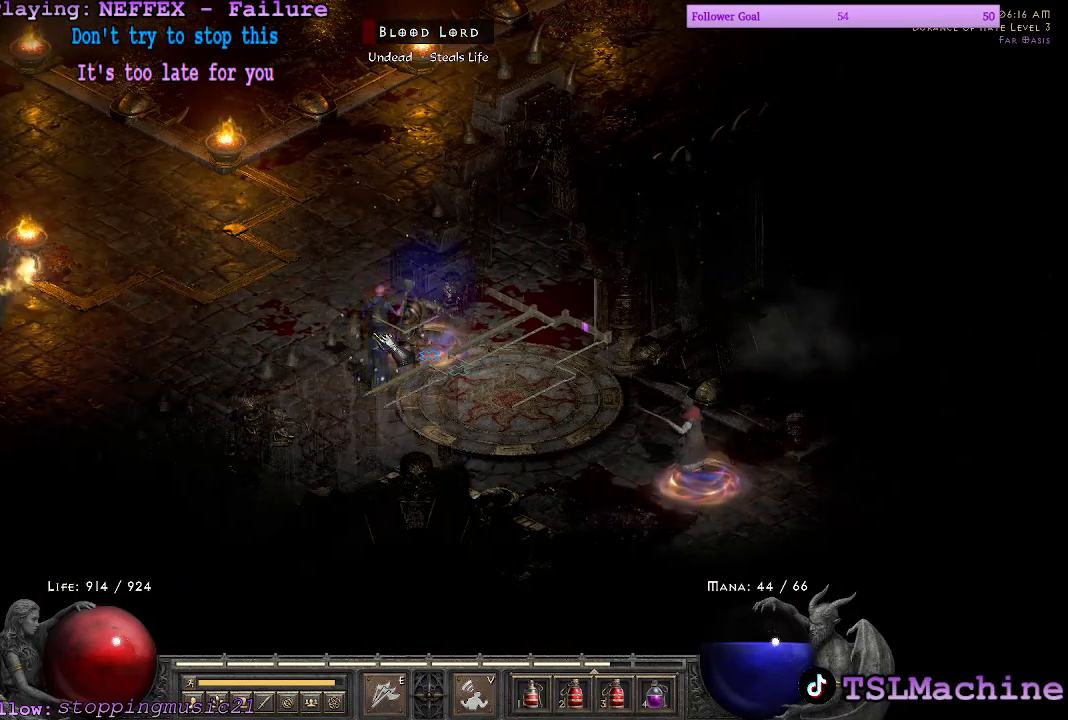
{"keys": [], "mouse": ["left"], "events": []}
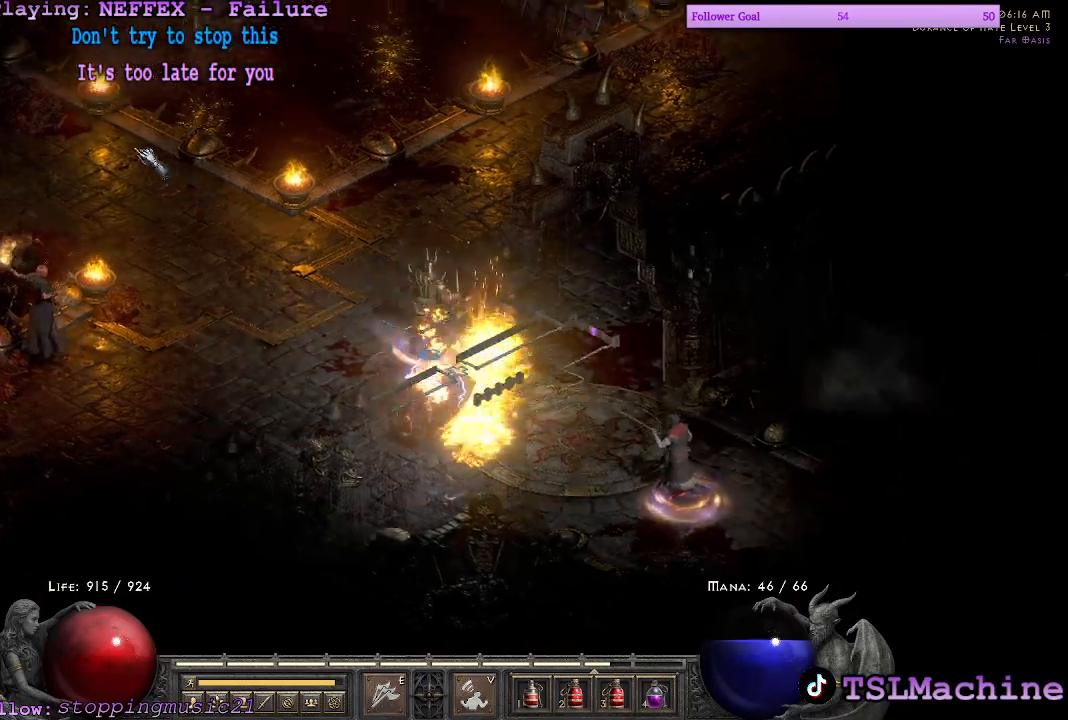
{"keys": ["alt"], "mouse": ["left"], "events": [[83, "alt", "down"]]}
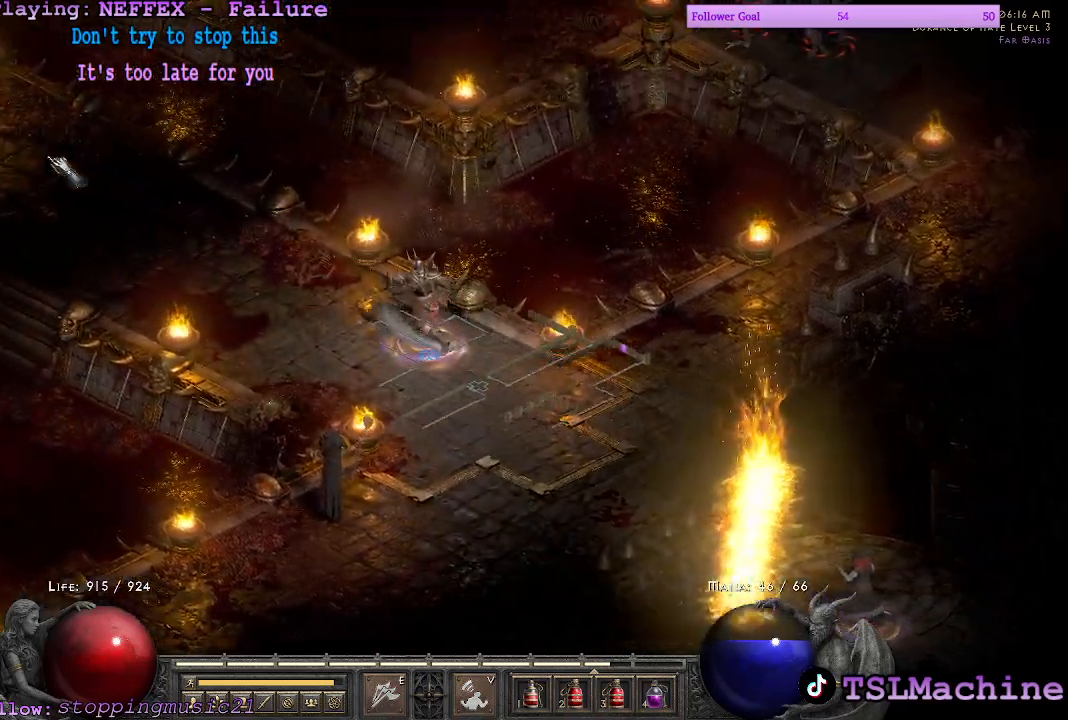
{"keys": ["alt"], "mouse": ["left"], "events": []}
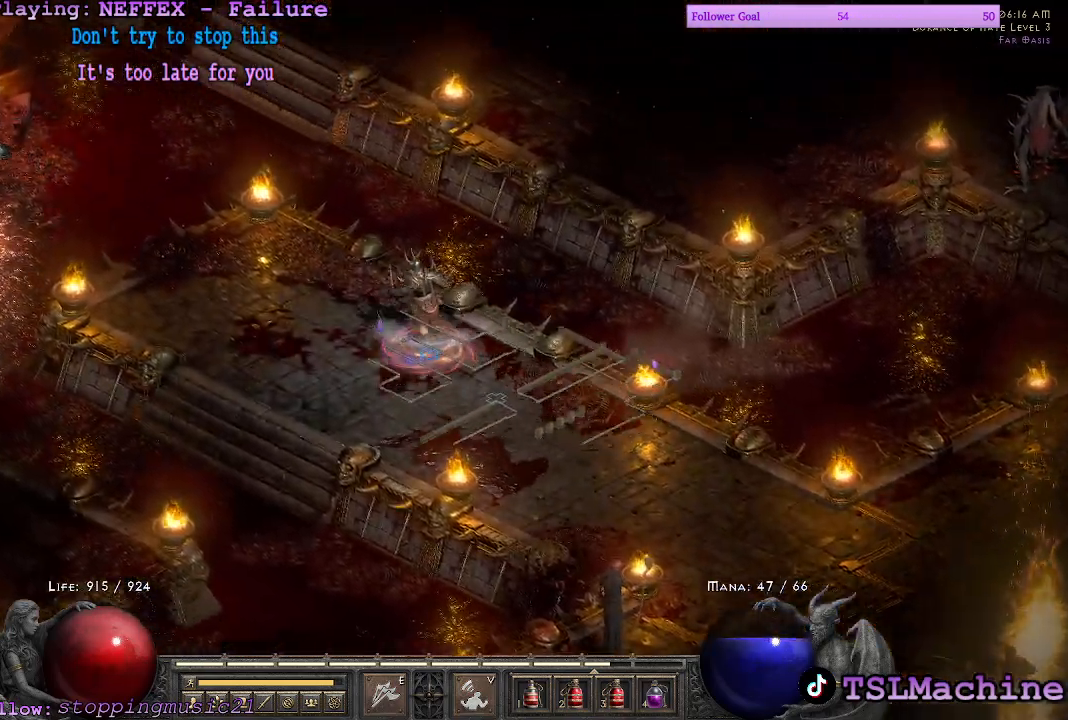
{"keys": [], "mouse": [], "events": [[250, "mouse_right", "down"], [300, "mouse_left", "up"], [500, "alt", "up"], [500, "mouse_right", "up"]]}
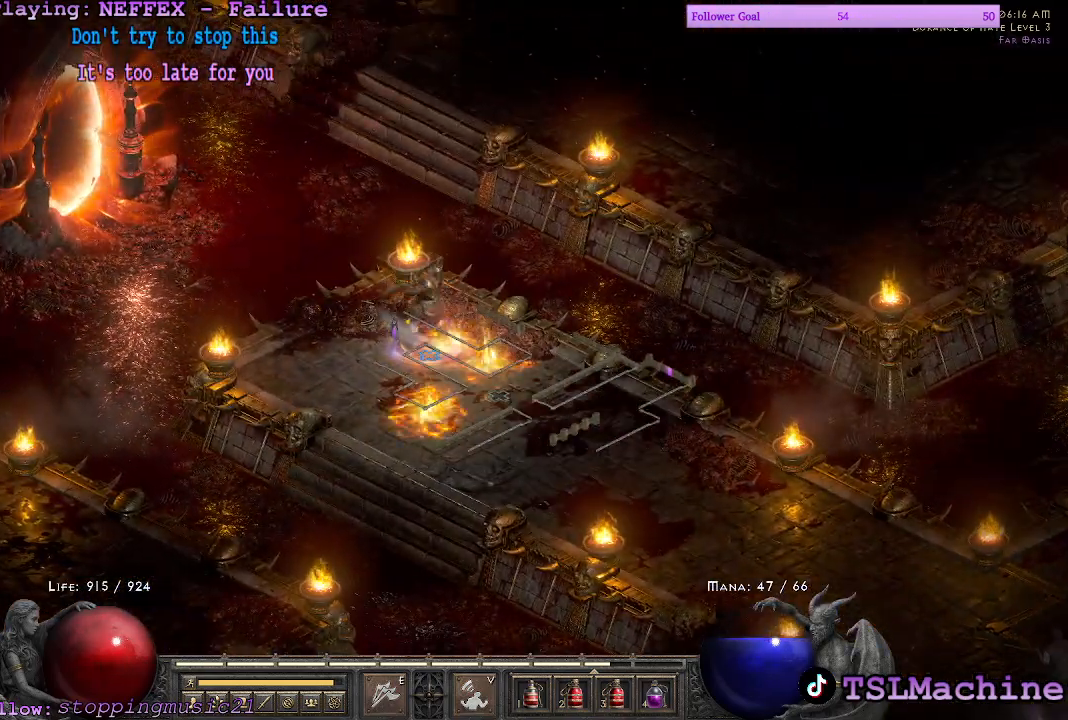
{"keys": [], "mouse": [], "events": []}
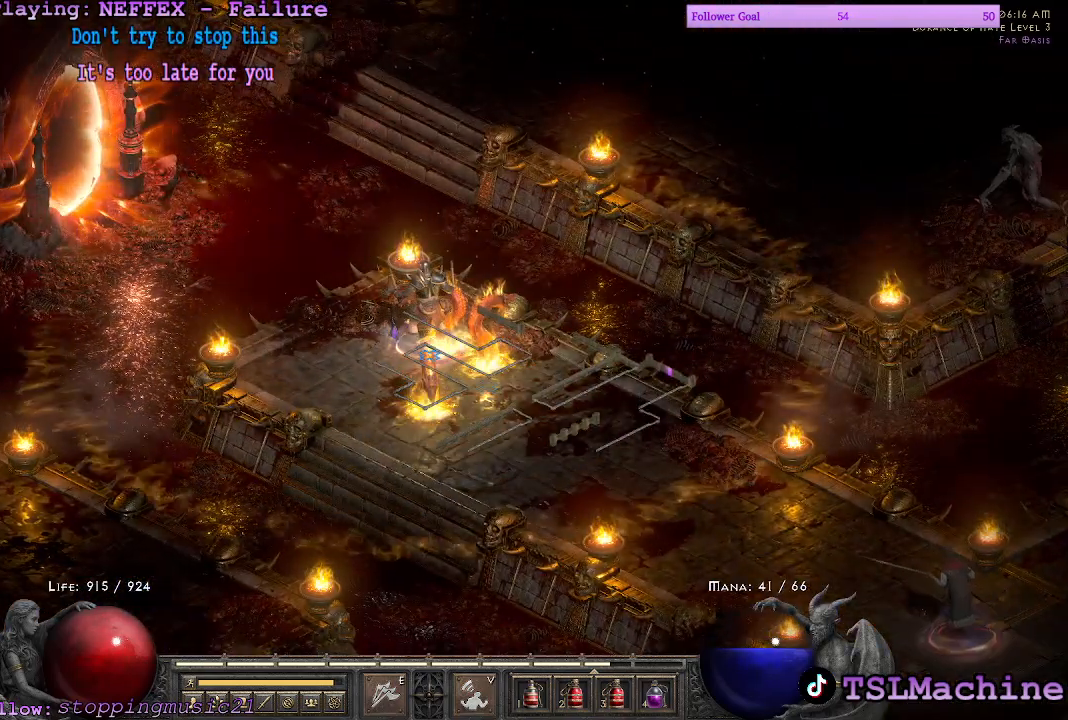
{"keys": ["z"], "mouse": [], "events": [[133, "z", "down"], [200, "mouse_right", "down"], [500, "mouse_right", "up"]]}
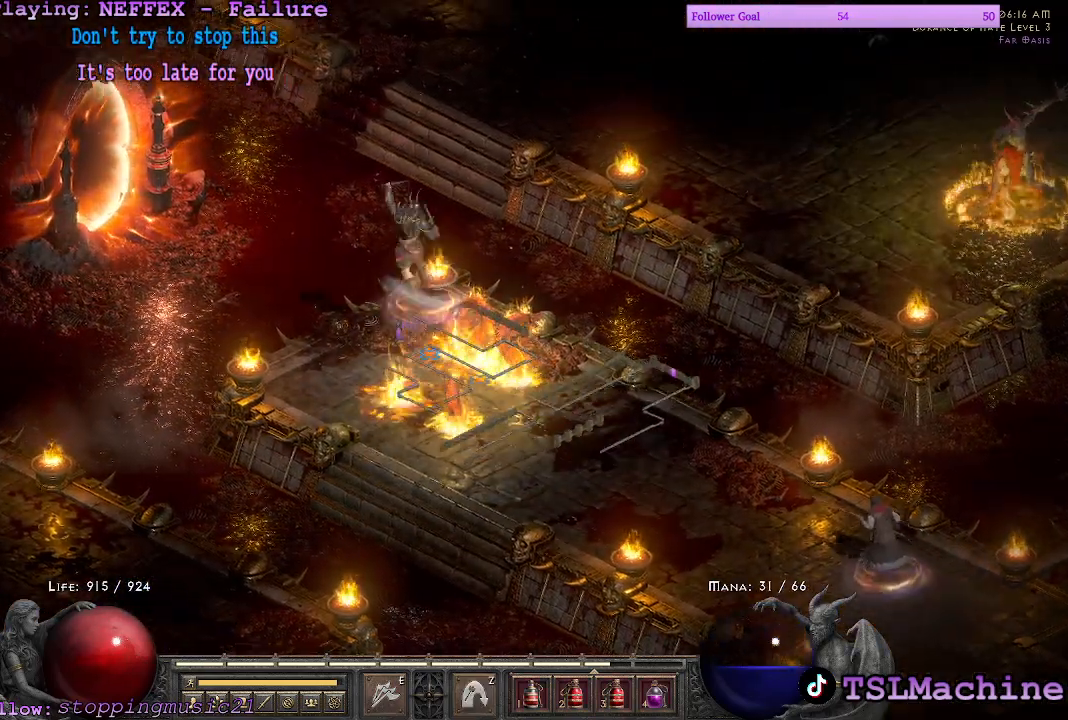
{"keys": [], "mouse": [], "events": [[83, "z", "up"]]}
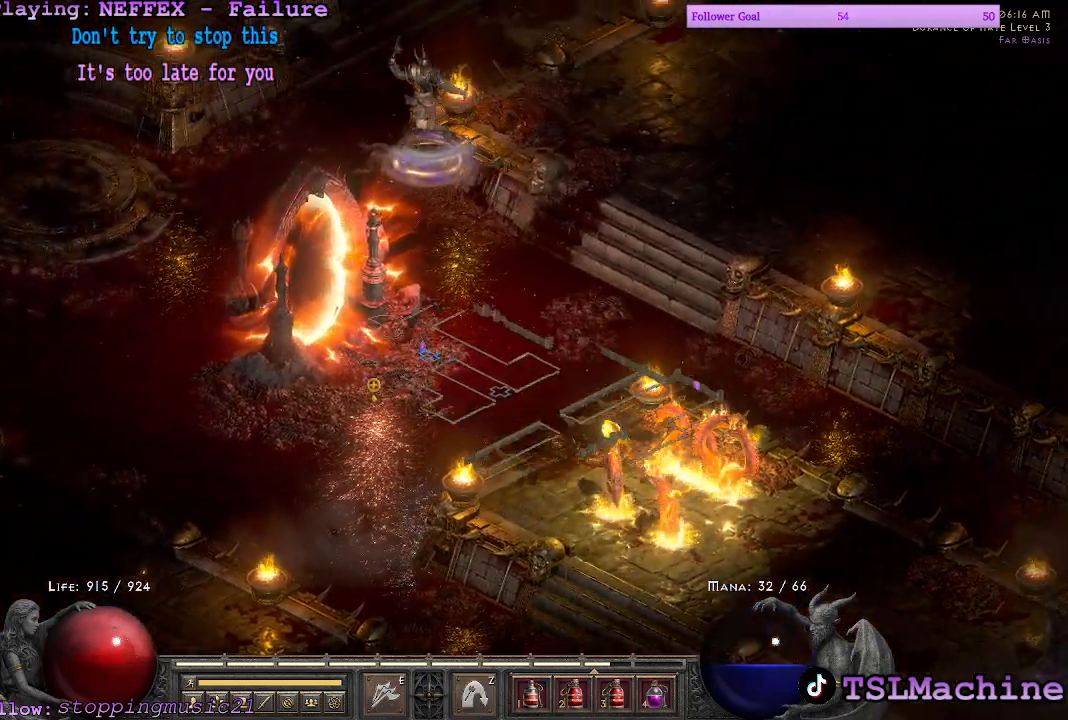
{"keys": [], "mouse": [], "events": []}
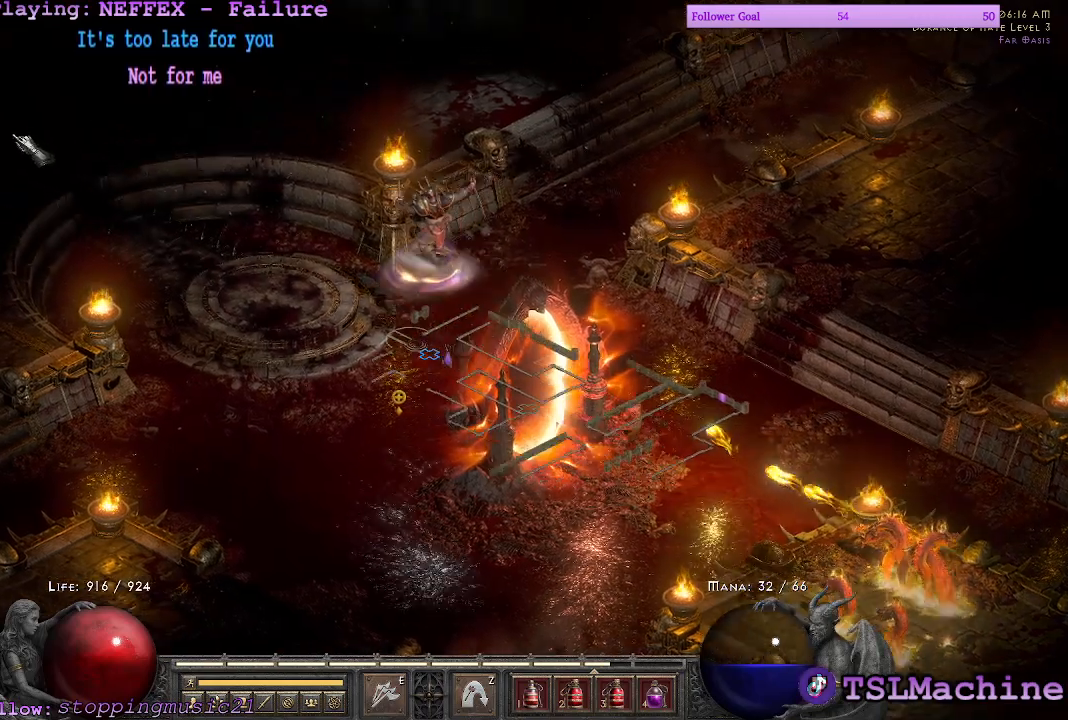
{"keys": [], "mouse": ["left"], "events": [[33, "mouse_left", "down"], [100, "mouse_right", "down"], [300, "mouse_right", "up"]]}